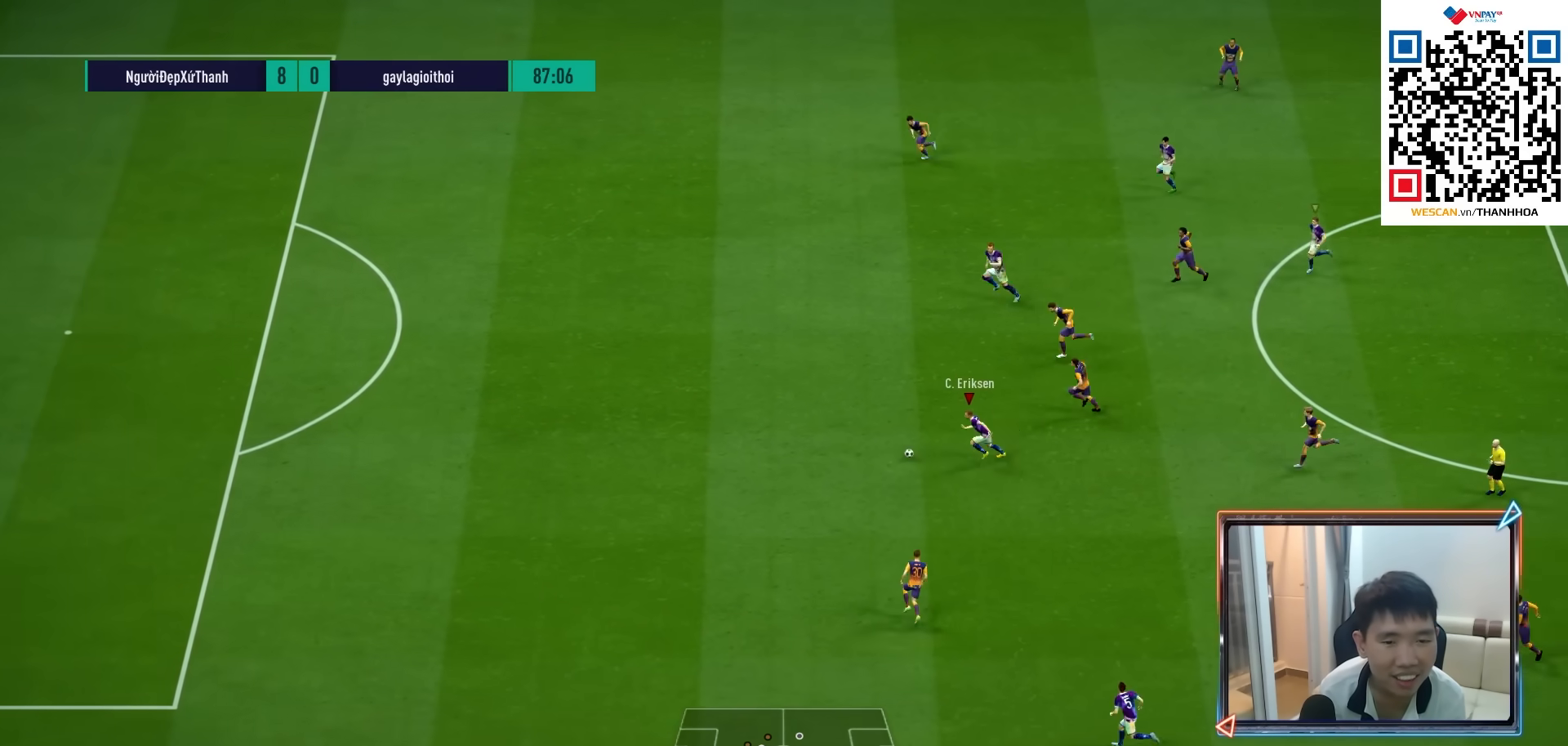
Gameplay with a controller (PlayStation layout); each line is a JSON object with the inputs held at the frame after it. "events" lists button and stick changes between this image and that frame as [ms after this image, input, new state], when the widget could be followed in between. Not read: L3 R3.
{"buttons": ["R1"], "left_stick": "left", "right_stick": "center", "events": []}
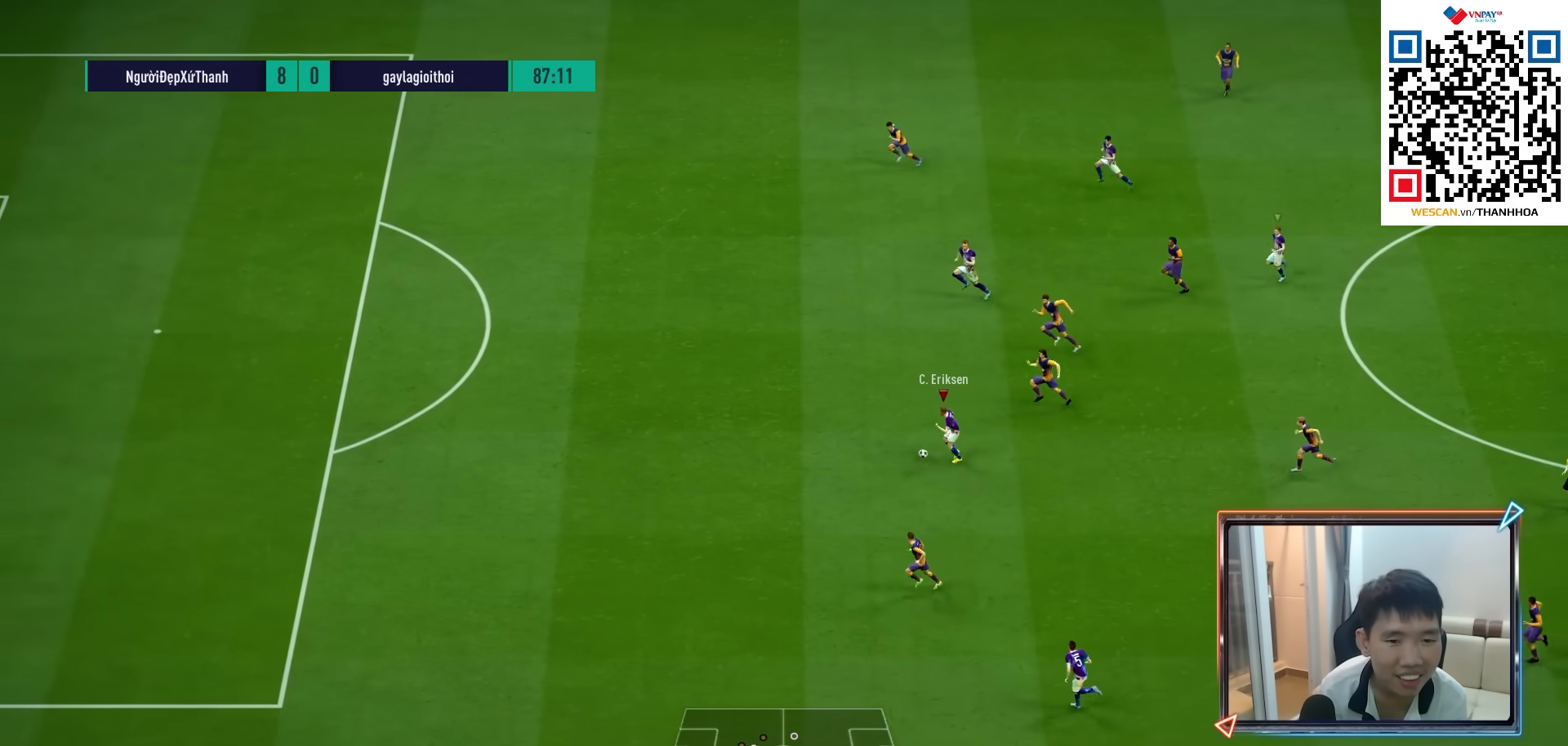
{"buttons": ["R1"], "left_stick": "left", "right_stick": "center", "events": []}
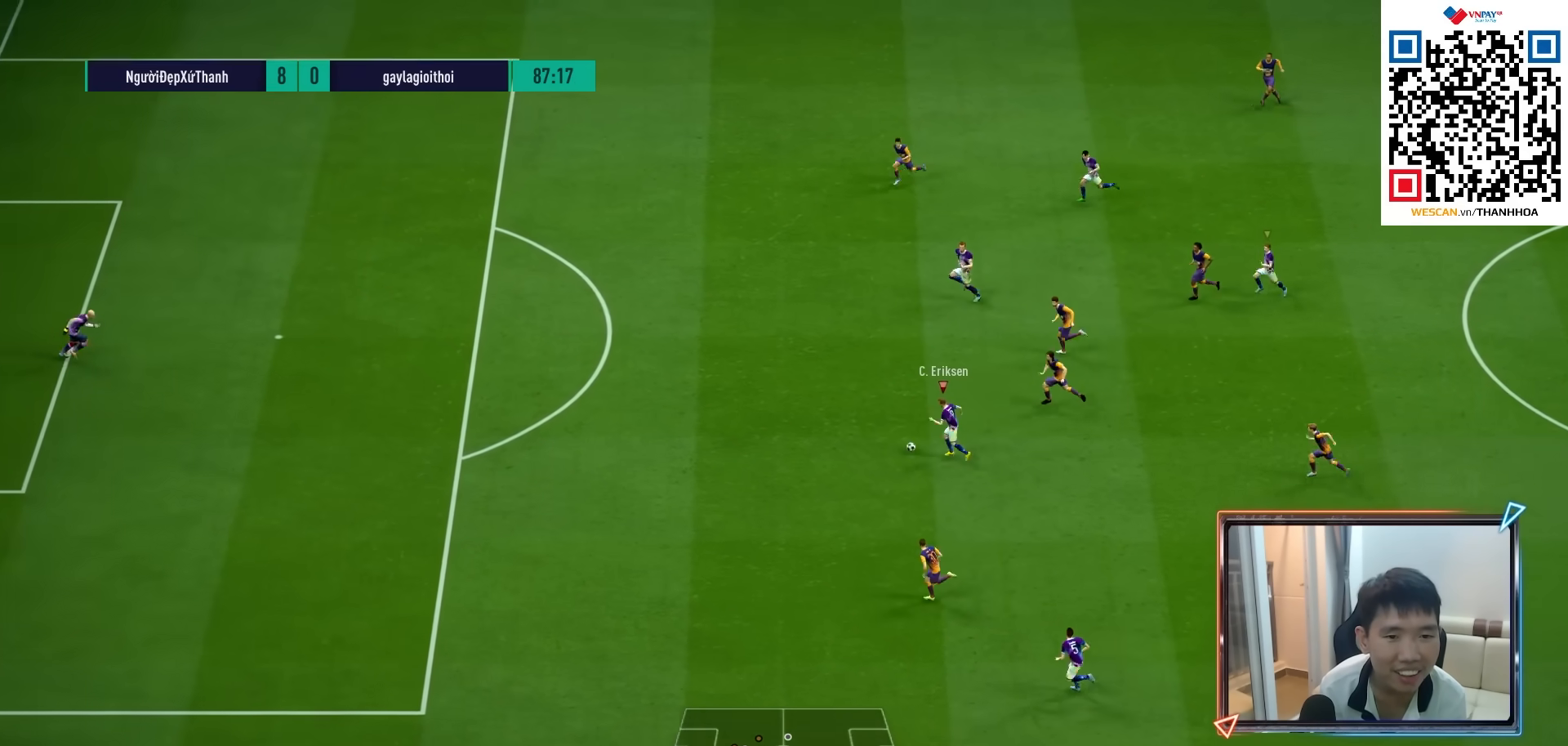
{"buttons": ["R1"], "left_stick": "left", "right_stick": "center", "events": []}
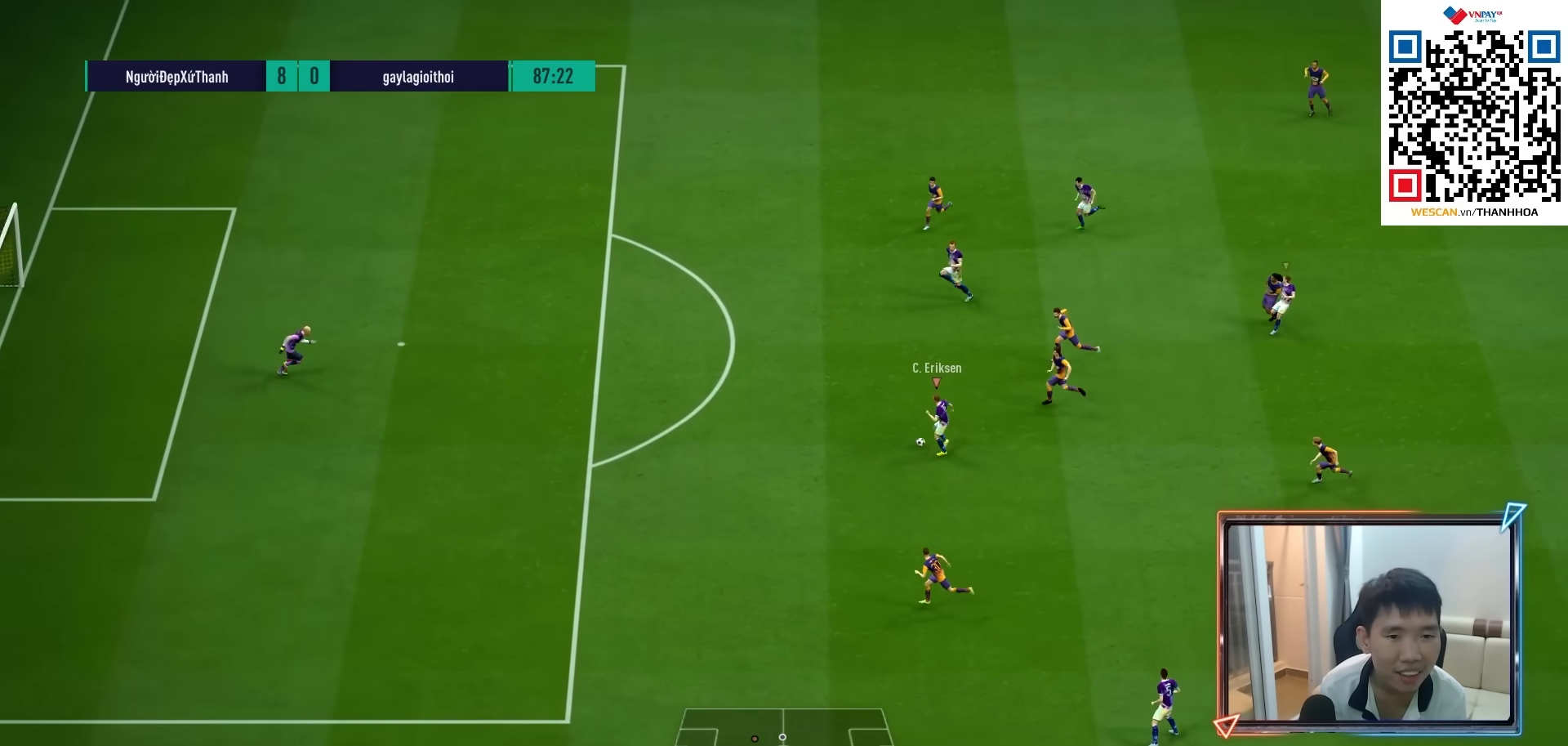
{"buttons": ["CROSS"], "left_stick": "up-left", "right_stick": "center", "events": [[333, "R1", "up"], [467, "left_stick", "up-left"], [483, "CROSS", "down"]]}
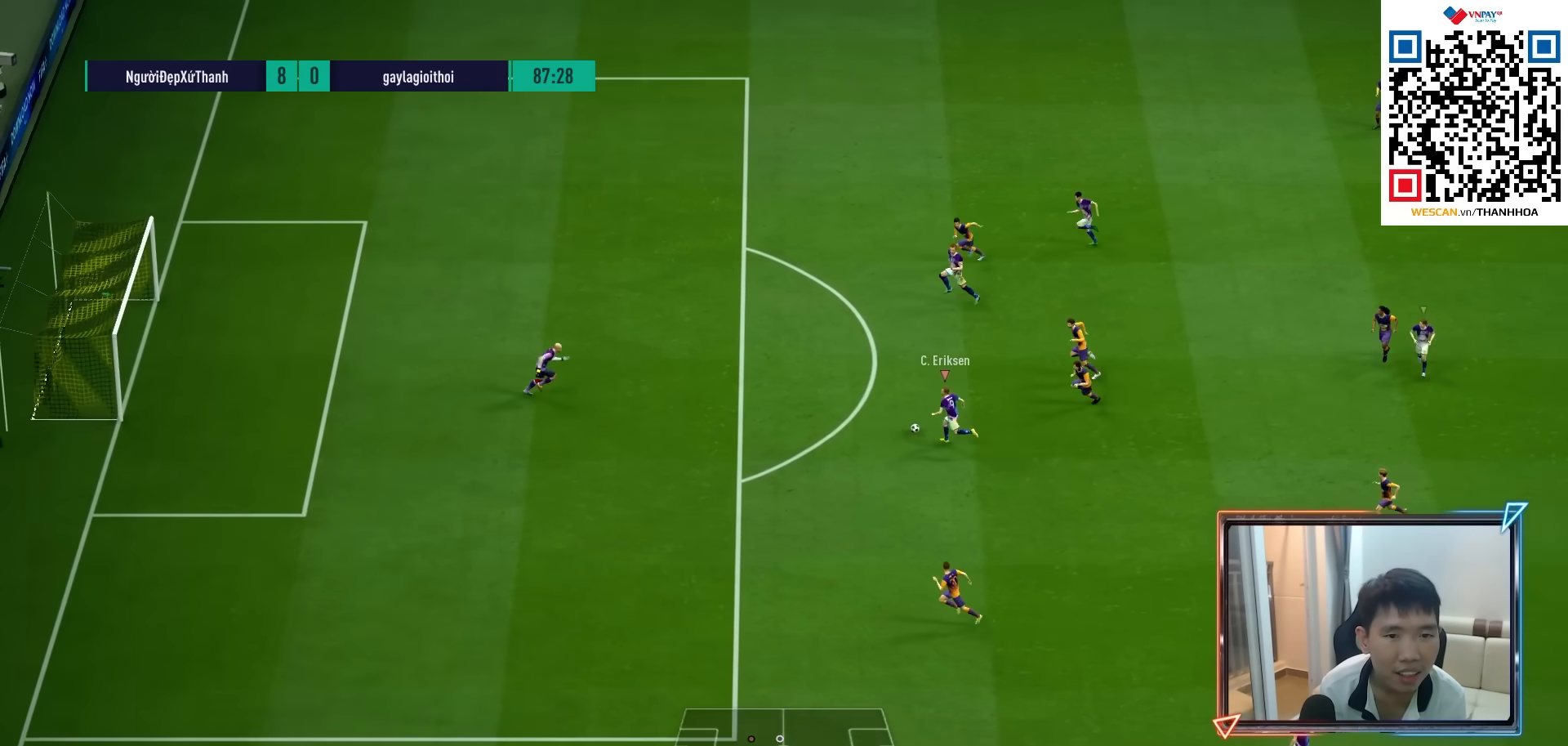
{"buttons": ["R1"], "left_stick": "left", "right_stick": "center", "events": [[50, "CROSS", "up"], [300, "R1", "down"], [467, "left_stick", "left"]]}
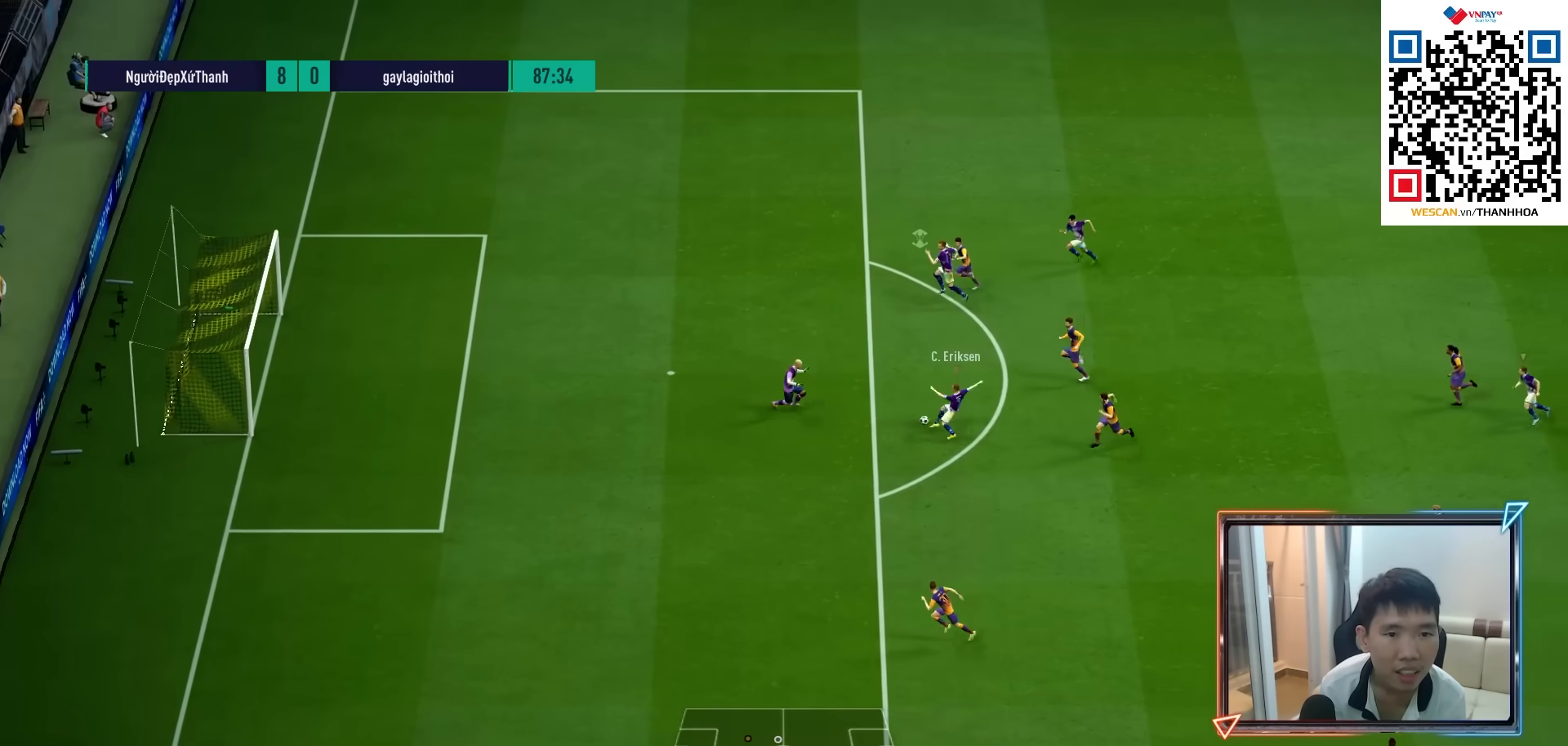
{"buttons": ["R2"], "left_stick": "down-left", "right_stick": "center", "events": [[267, "R1", "up"], [350, "R2", "down"], [350, "left_stick", "down-left"], [367, "SQUARE", "down"], [467, "SQUARE", "up"]]}
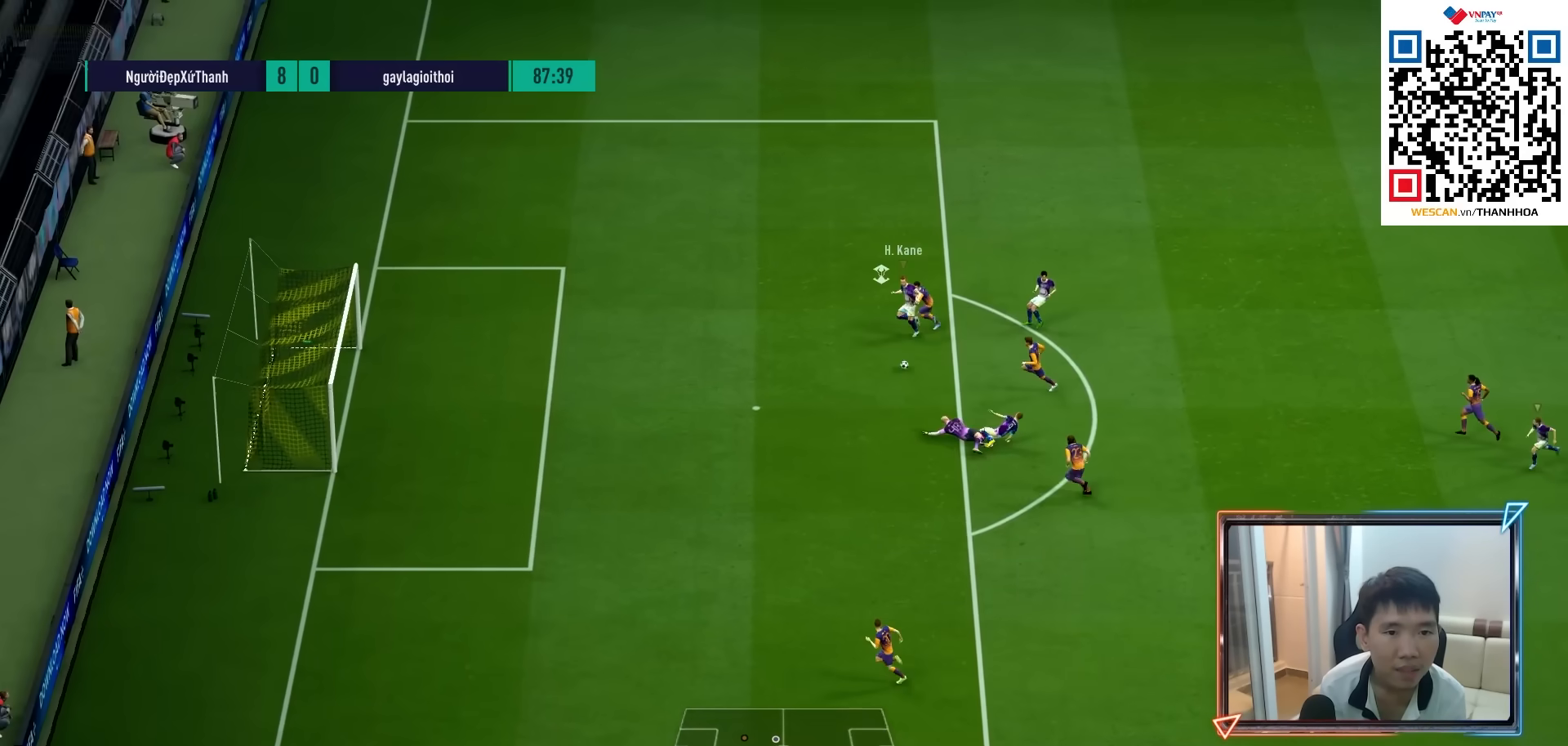
{"buttons": [], "left_stick": "center", "right_stick": "center", "events": [[417, "R2", "up"], [500, "left_stick", "center"]]}
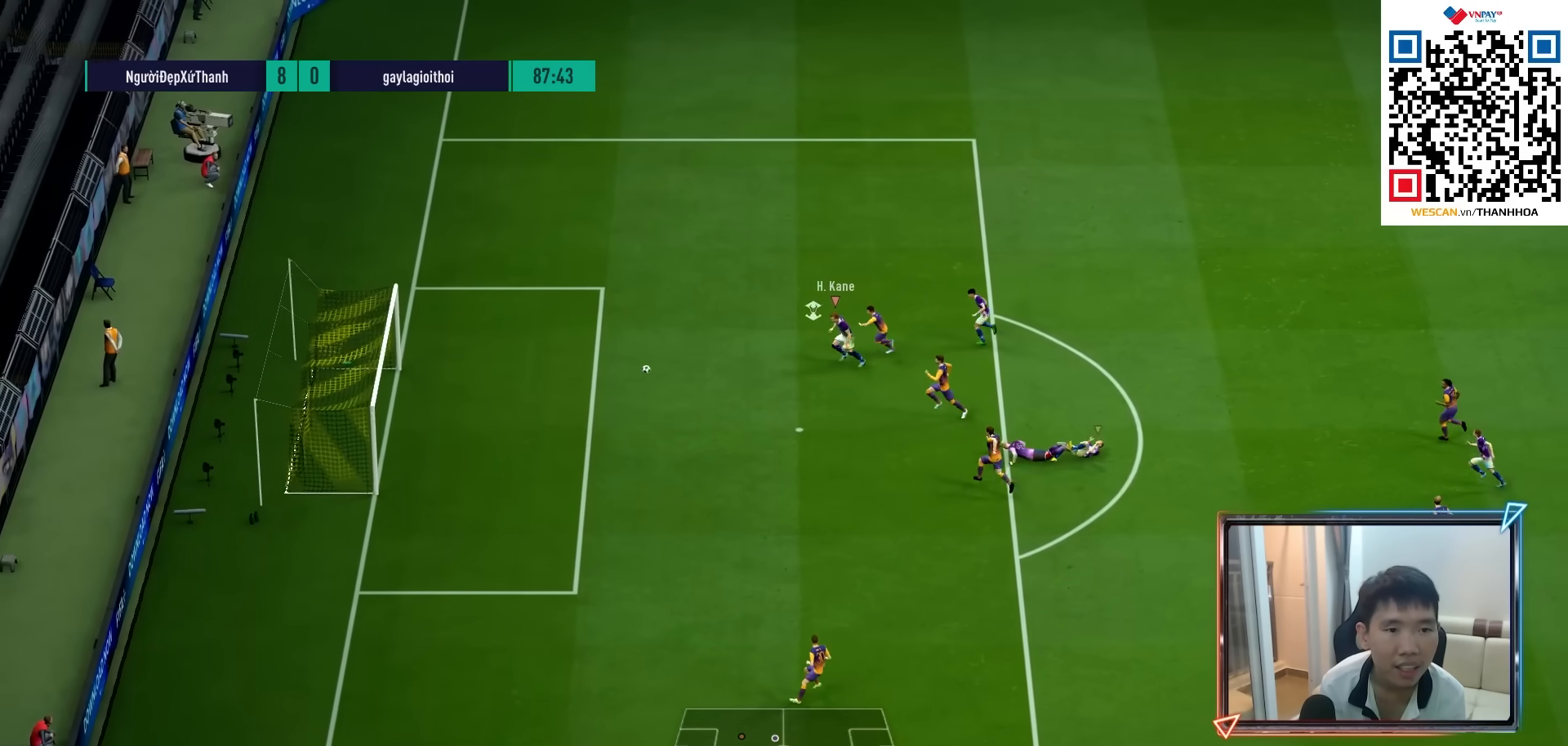
{"buttons": [], "left_stick": "center", "right_stick": "center", "events": []}
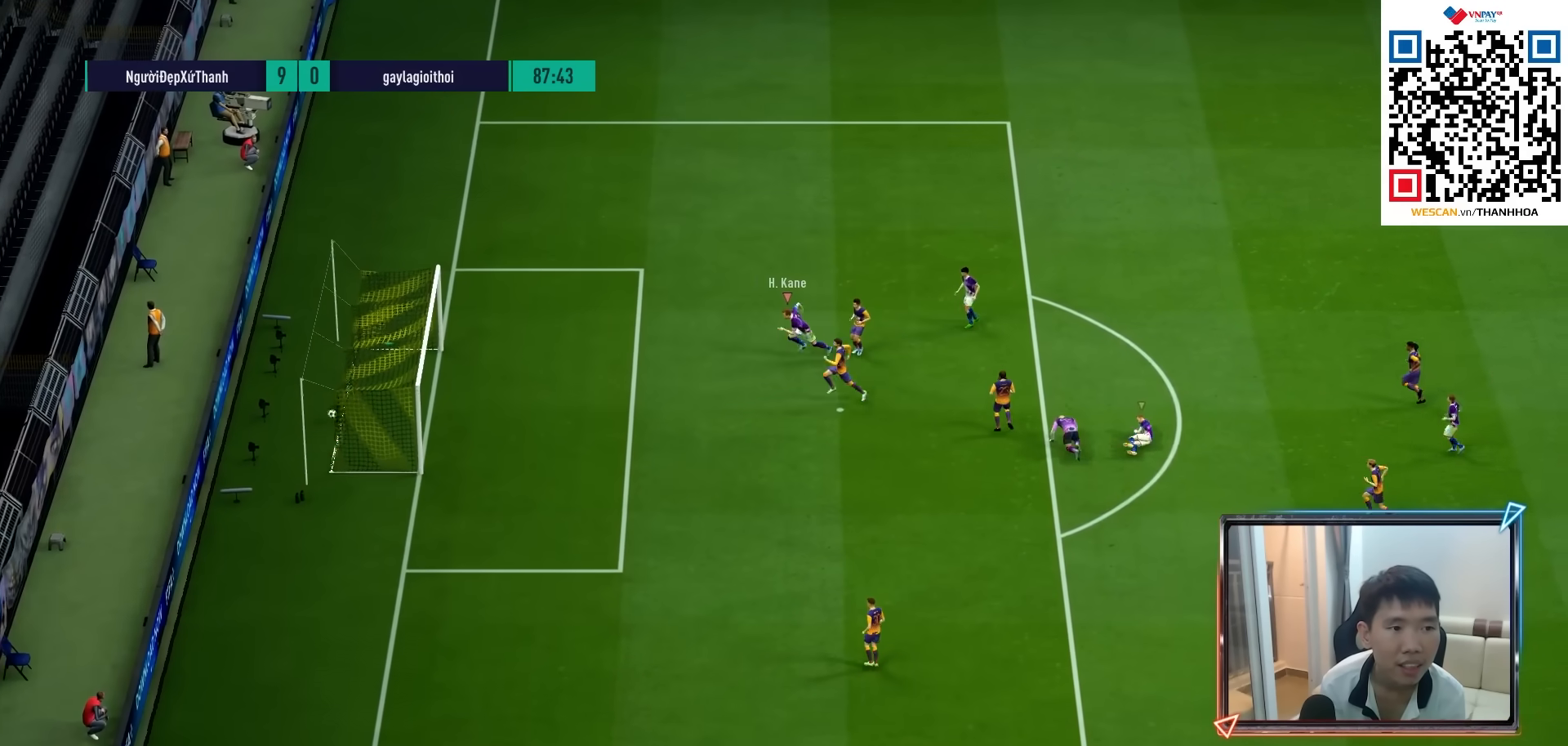
{"buttons": [], "left_stick": "center", "right_stick": "center", "events": [[367, "L1", "down"], [383, "CROSS", "down"], [467, "L1", "up"], [483, "CROSS", "up"]]}
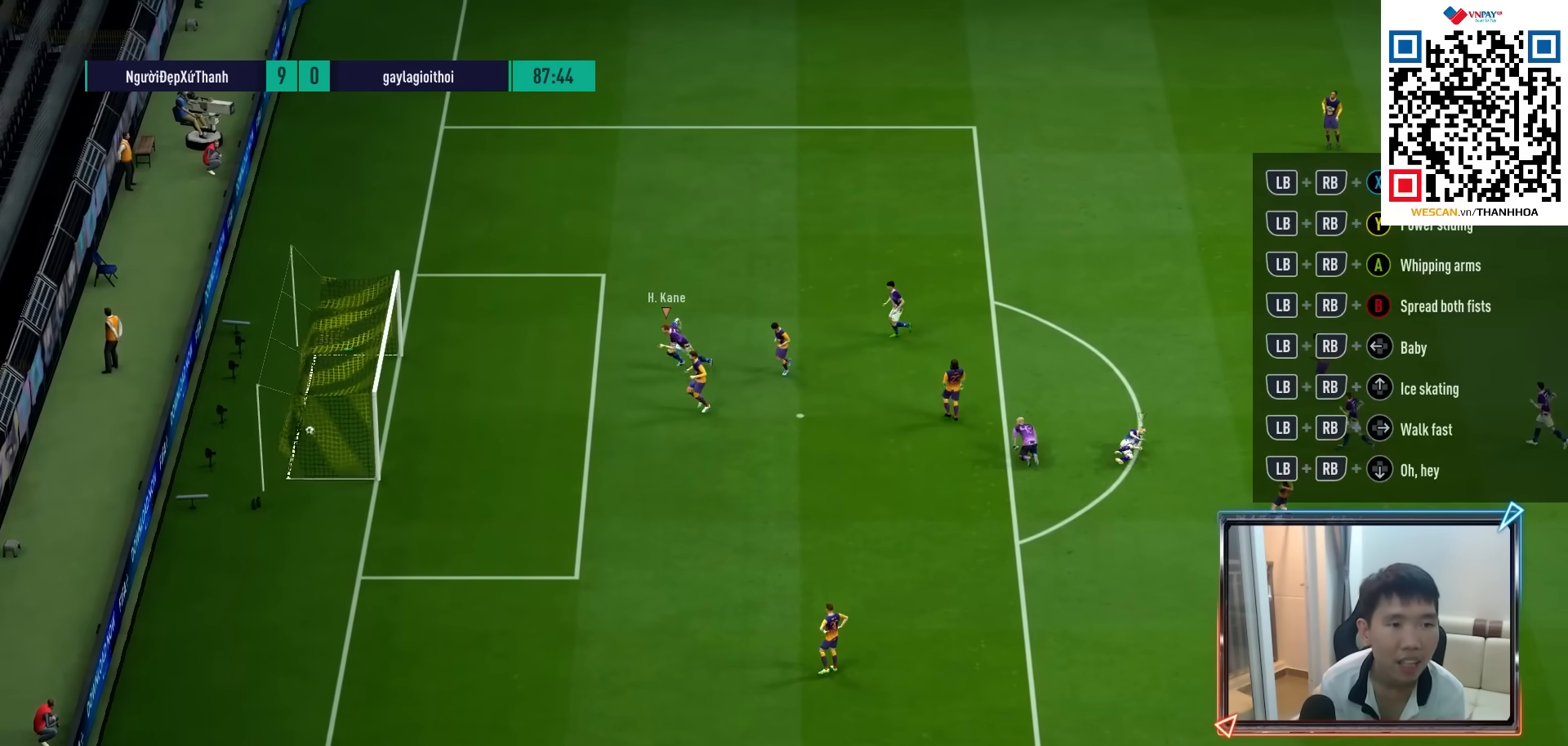
{"buttons": ["CROSS"], "left_stick": "center", "right_stick": "center", "events": [[33, "CROSS", "down"], [117, "CROSS", "up"], [183, "CROSS", "down"], [250, "CROSS", "up"], [317, "CROSS", "down"], [417, "CROSS", "up"], [483, "CROSS", "down"]]}
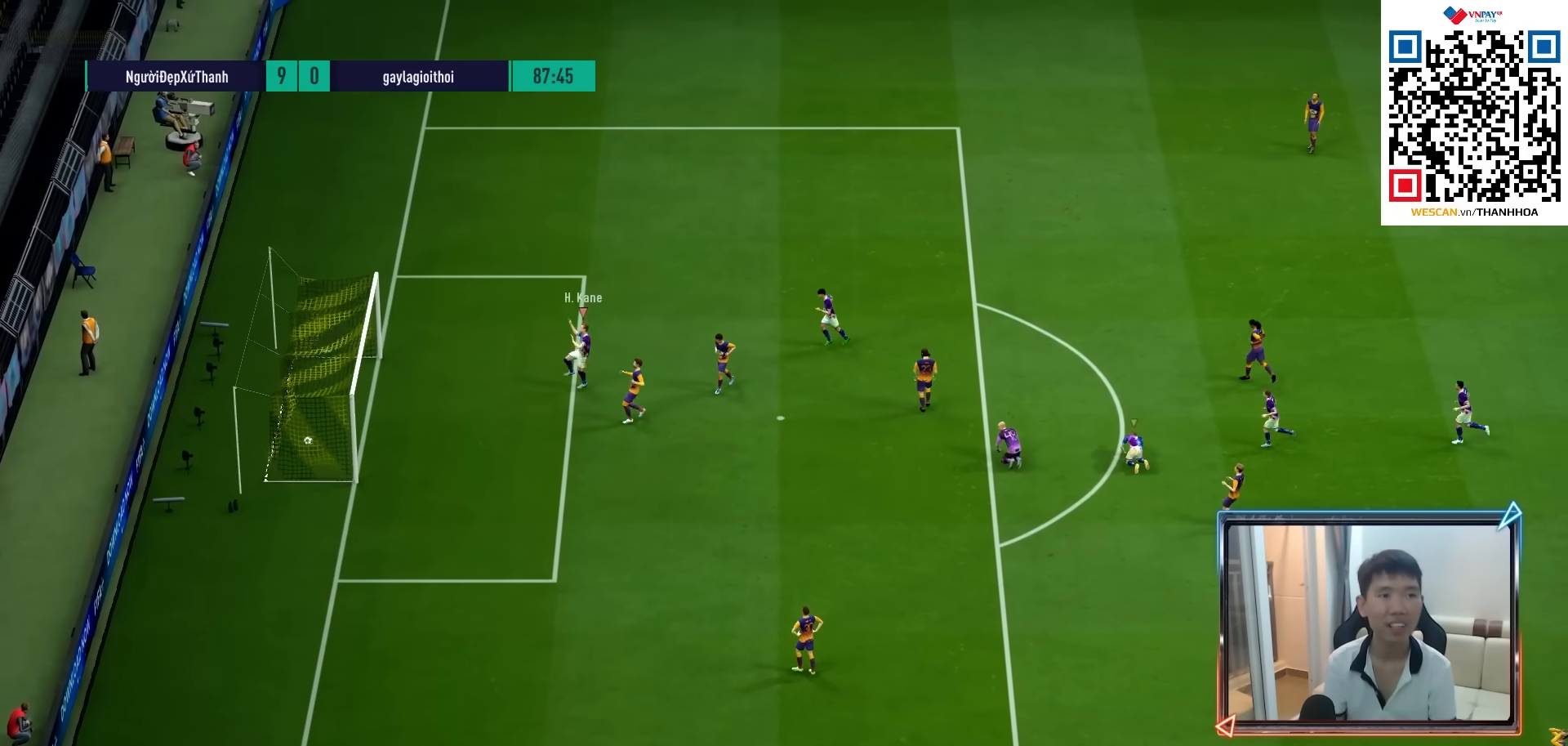
{"buttons": [], "left_stick": "center", "right_stick": "center", "events": [[67, "CROSS", "up"], [133, "CROSS", "down"], [200, "CROSS", "up"], [283, "CROSS", "down"], [333, "CROSS", "up"], [400, "CROSS", "down"], [483, "CROSS", "up"]]}
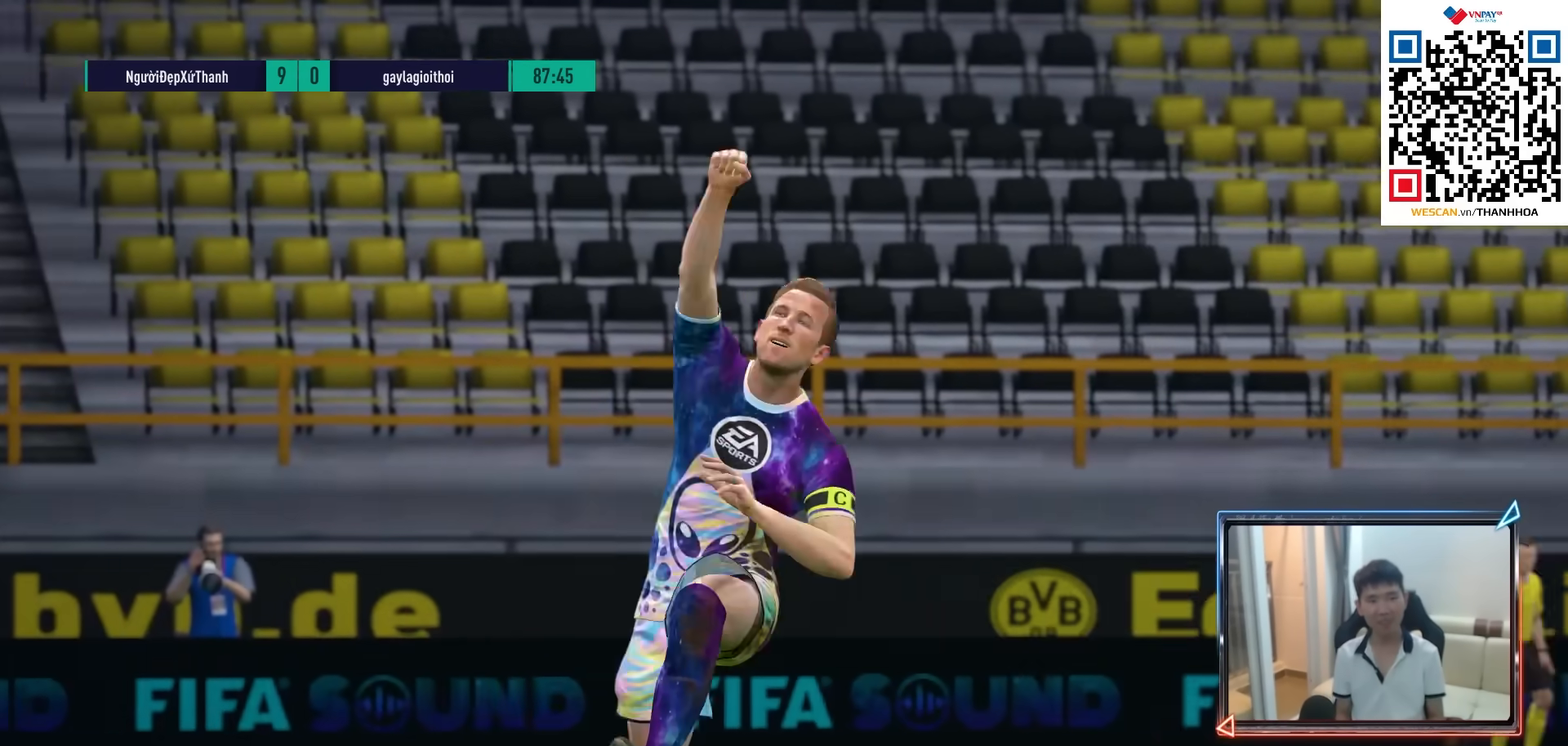
{"buttons": ["CROSS"], "left_stick": "center", "right_stick": "center", "events": [[50, "CROSS", "down"], [117, "CROSS", "up"], [183, "CROSS", "down"], [267, "CROSS", "up"], [333, "CROSS", "down"], [417, "CROSS", "up"], [500, "CROSS", "down"]]}
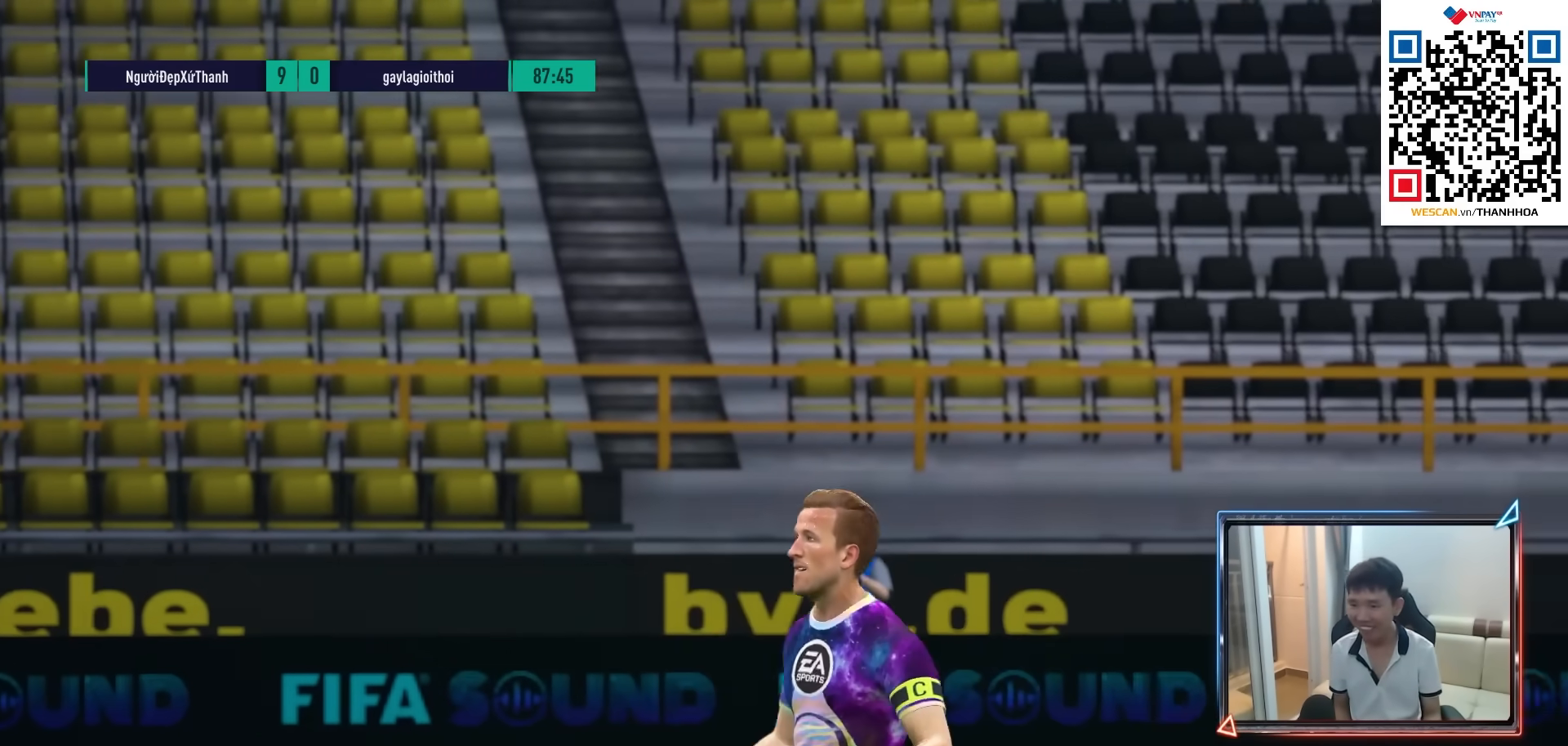
{"buttons": [], "left_stick": "center", "right_stick": "center", "events": [[83, "CROSS", "up"], [183, "CROSS", "down"], [283, "CROSS", "up"], [367, "CROSS", "down"], [483, "CROSS", "up"]]}
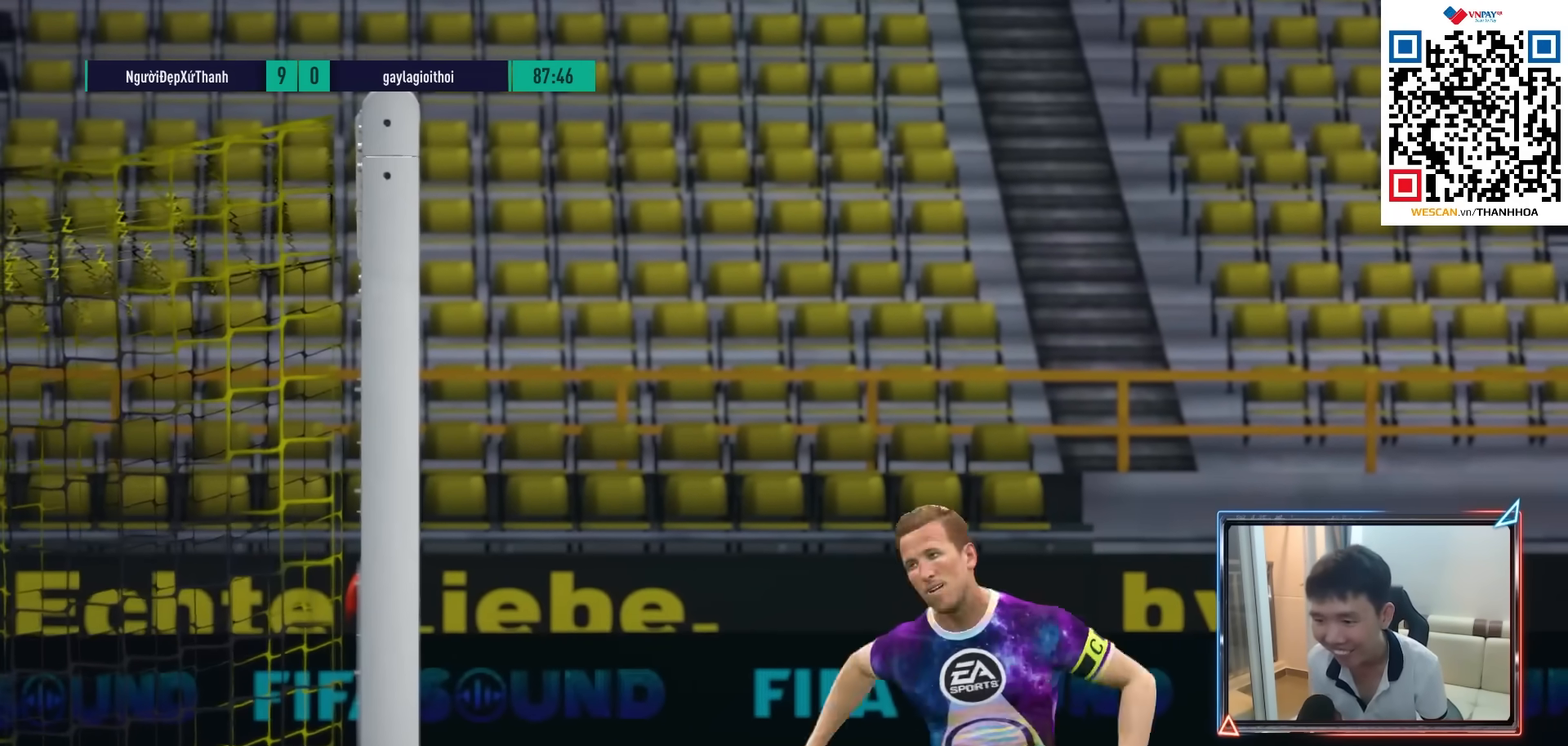
{"buttons": ["CROSS"], "left_stick": "center", "right_stick": "center", "events": [[67, "CROSS", "down"], [167, "CROSS", "up"], [267, "CROSS", "down"], [350, "CROSS", "up"], [467, "CROSS", "down"]]}
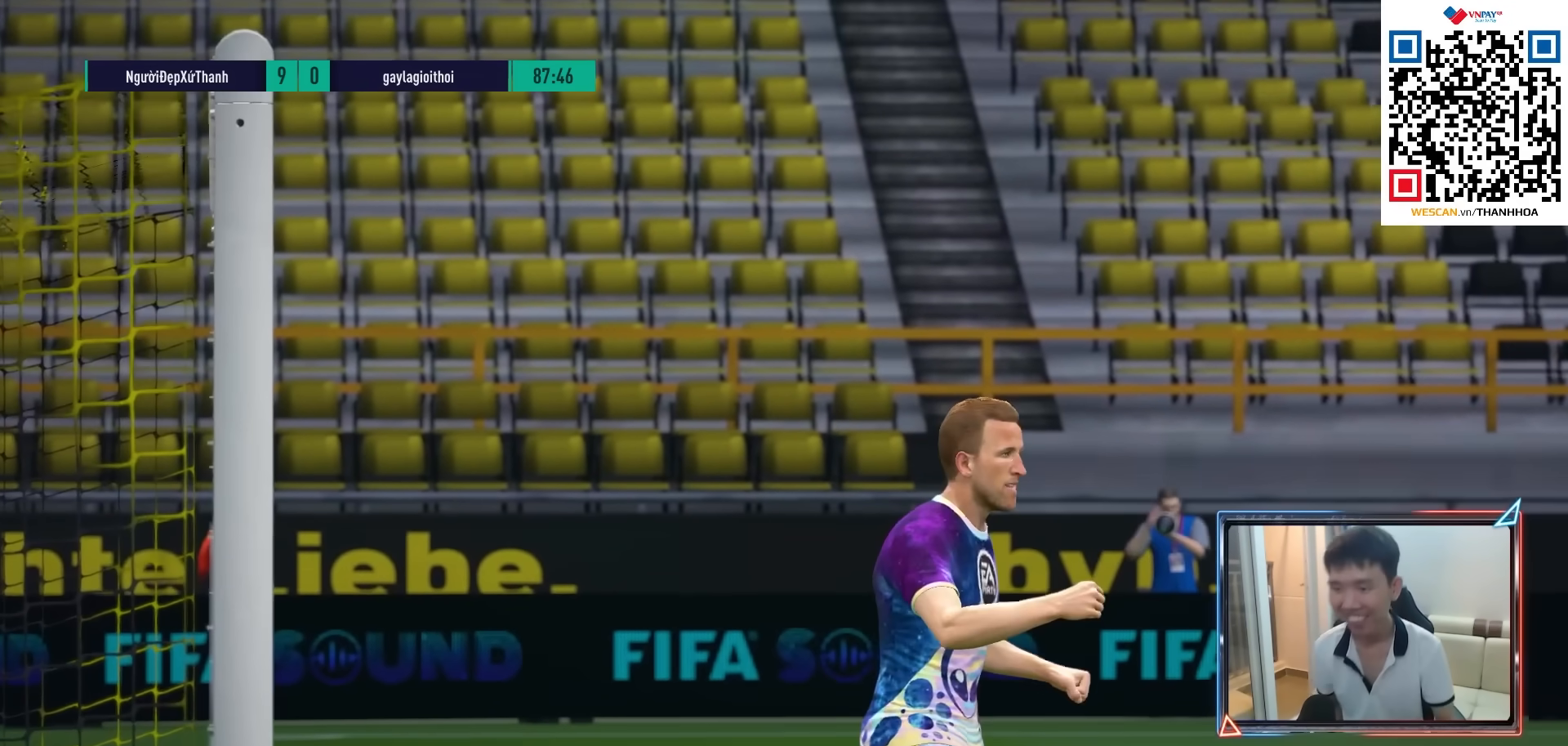
{"buttons": [], "left_stick": "center", "right_stick": "center", "events": [[67, "CROSS", "up"], [150, "CROSS", "down"], [250, "CROSS", "up"], [333, "CROSS", "down"], [450, "CROSS", "up"]]}
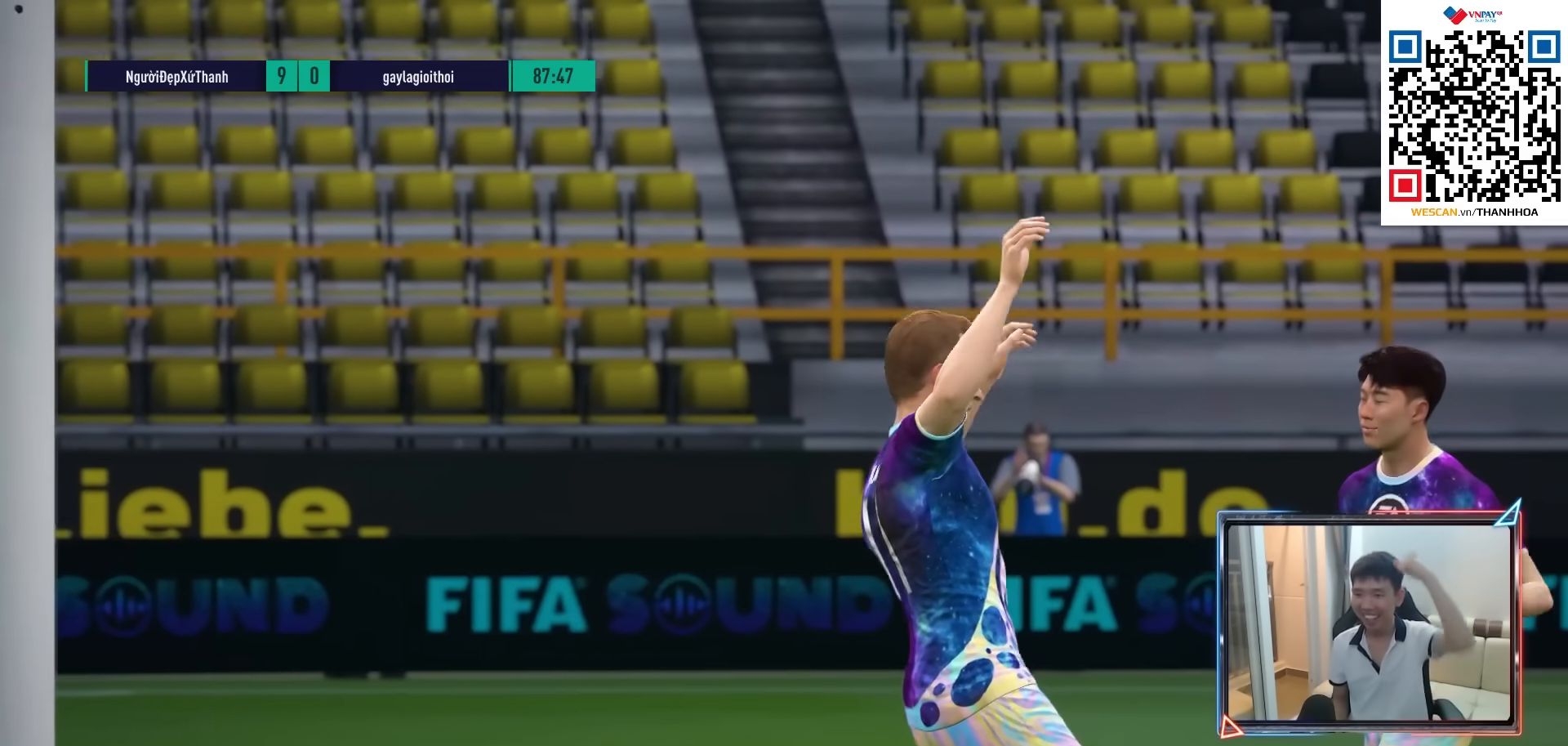
{"buttons": ["CROSS"], "left_stick": "center", "right_stick": "center", "events": [[50, "CROSS", "down"], [150, "CROSS", "up"], [233, "CROSS", "down"], [333, "CROSS", "up"], [467, "CROSS", "down"]]}
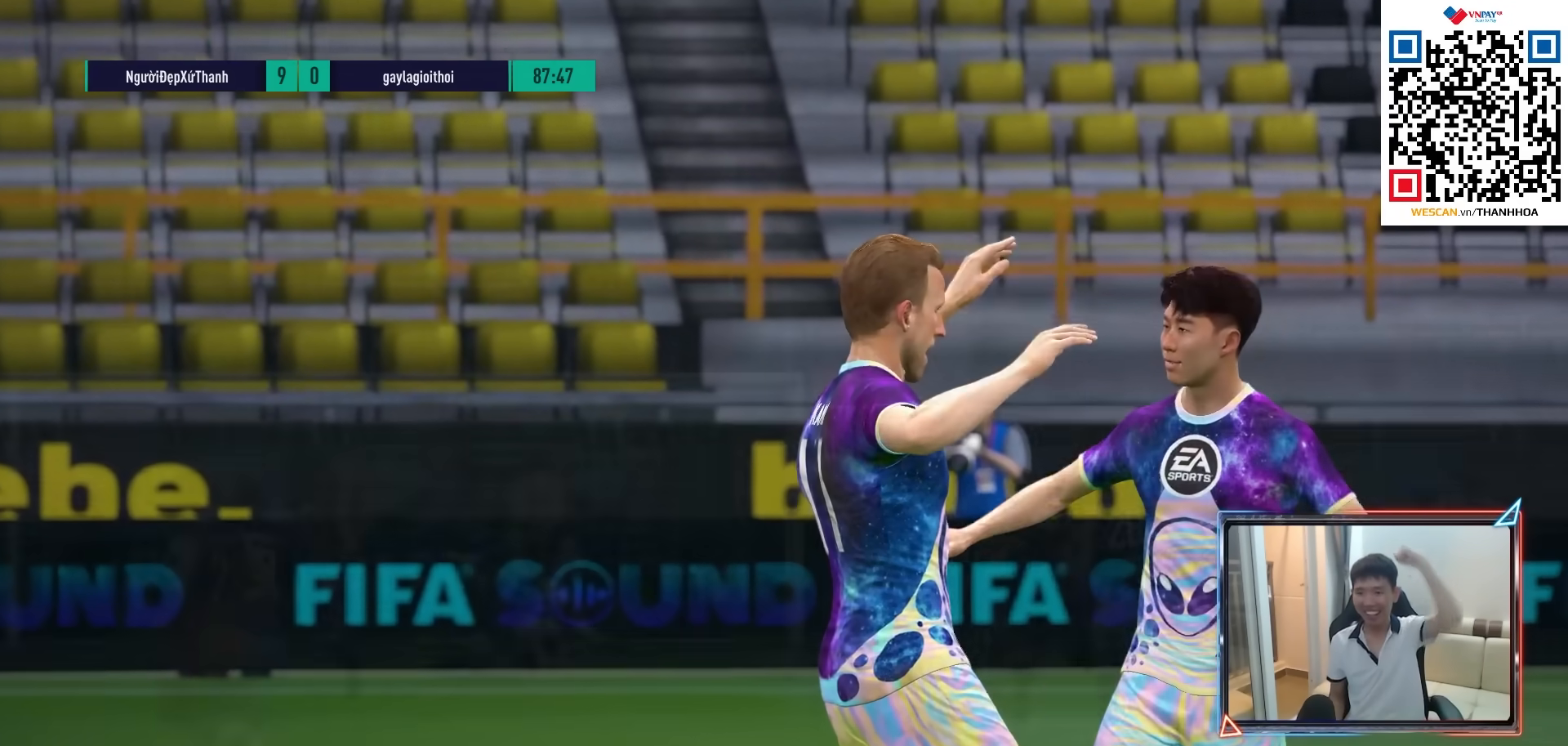
{"buttons": ["CROSS"], "left_stick": "center", "right_stick": "center", "events": [[67, "CROSS", "up"], [150, "CROSS", "down"], [233, "CROSS", "up"], [300, "CROSS", "down"], [400, "CROSS", "up"], [450, "CROSS", "down"]]}
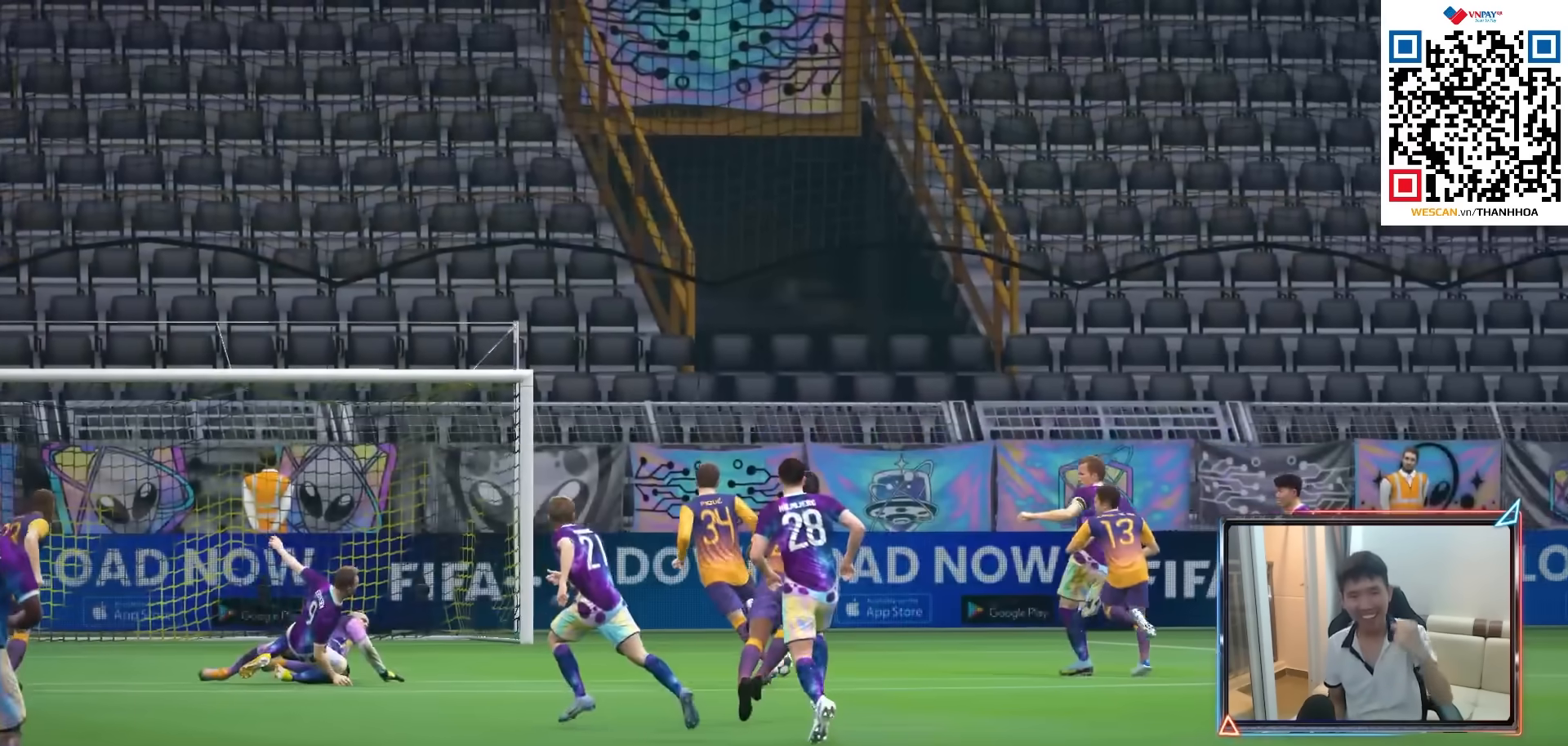
{"buttons": [], "left_stick": "center", "right_stick": "center", "events": [[33, "CROSS", "up"], [117, "CROSS", "down"], [167, "CROSS", "up"], [250, "CROSS", "down"], [317, "CROSS", "up"], [383, "CROSS", "down"], [450, "CROSS", "up"]]}
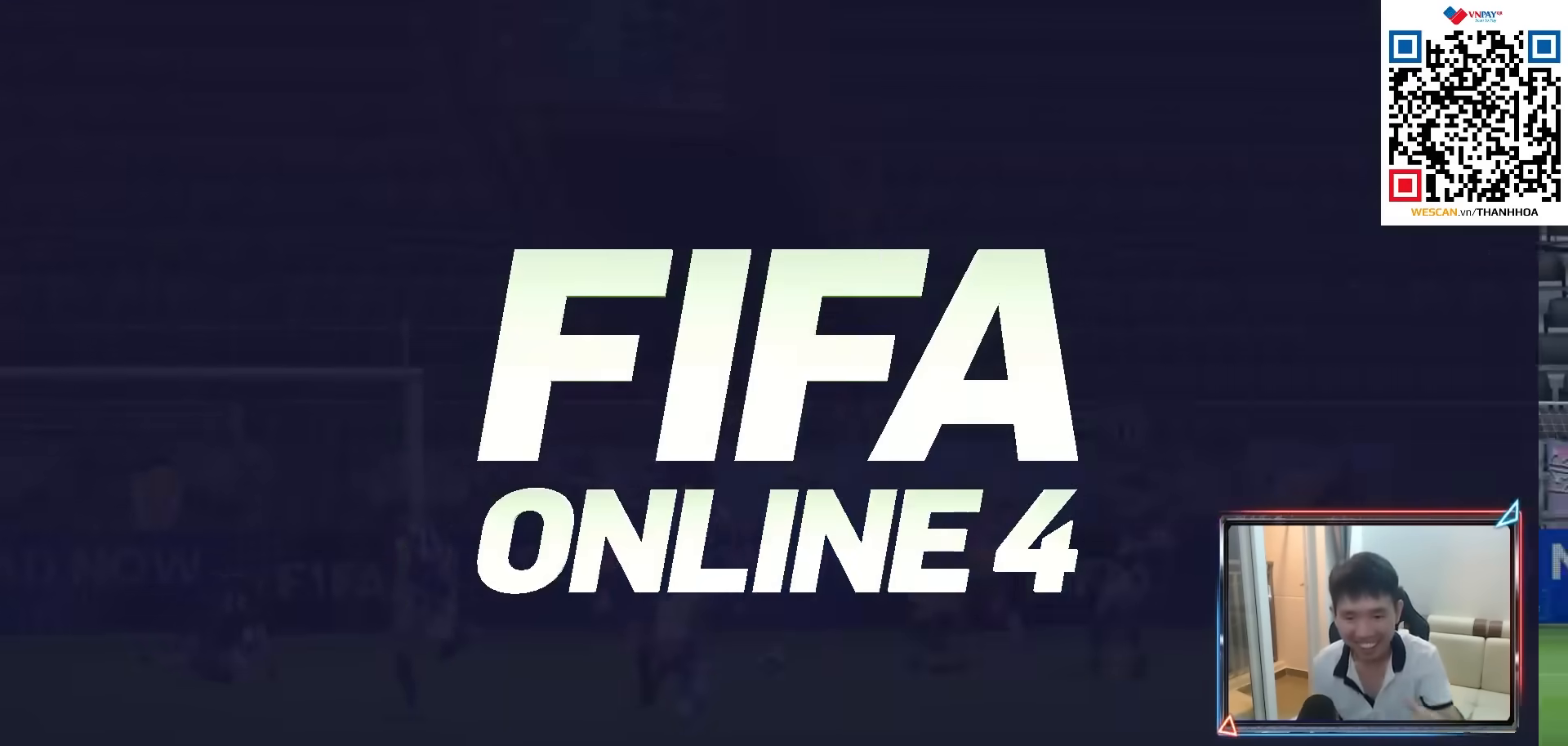
{"buttons": ["CROSS"], "left_stick": "center", "right_stick": "center", "events": [[33, "CROSS", "down"], [100, "CROSS", "up"], [183, "CROSS", "down"], [250, "CROSS", "up"], [317, "CROSS", "down"], [383, "CROSS", "up"], [467, "CROSS", "down"]]}
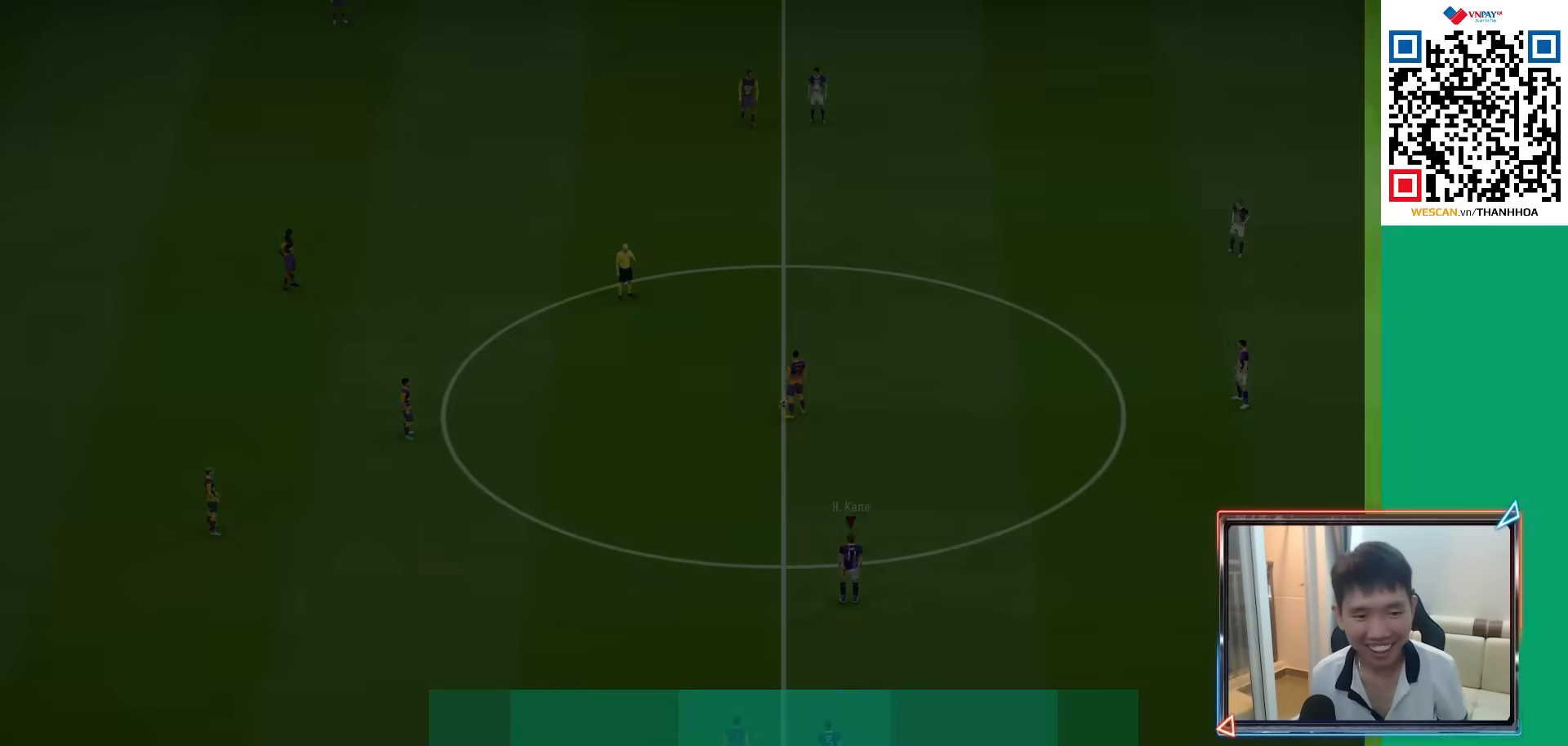
{"buttons": [], "left_stick": "left", "right_stick": "center", "events": [[33, "CROSS", "up"], [133, "CROSS", "down"], [183, "CROSS", "up"], [267, "CROSS", "down"], [350, "CROSS", "up"], [433, "left_stick", "left"]]}
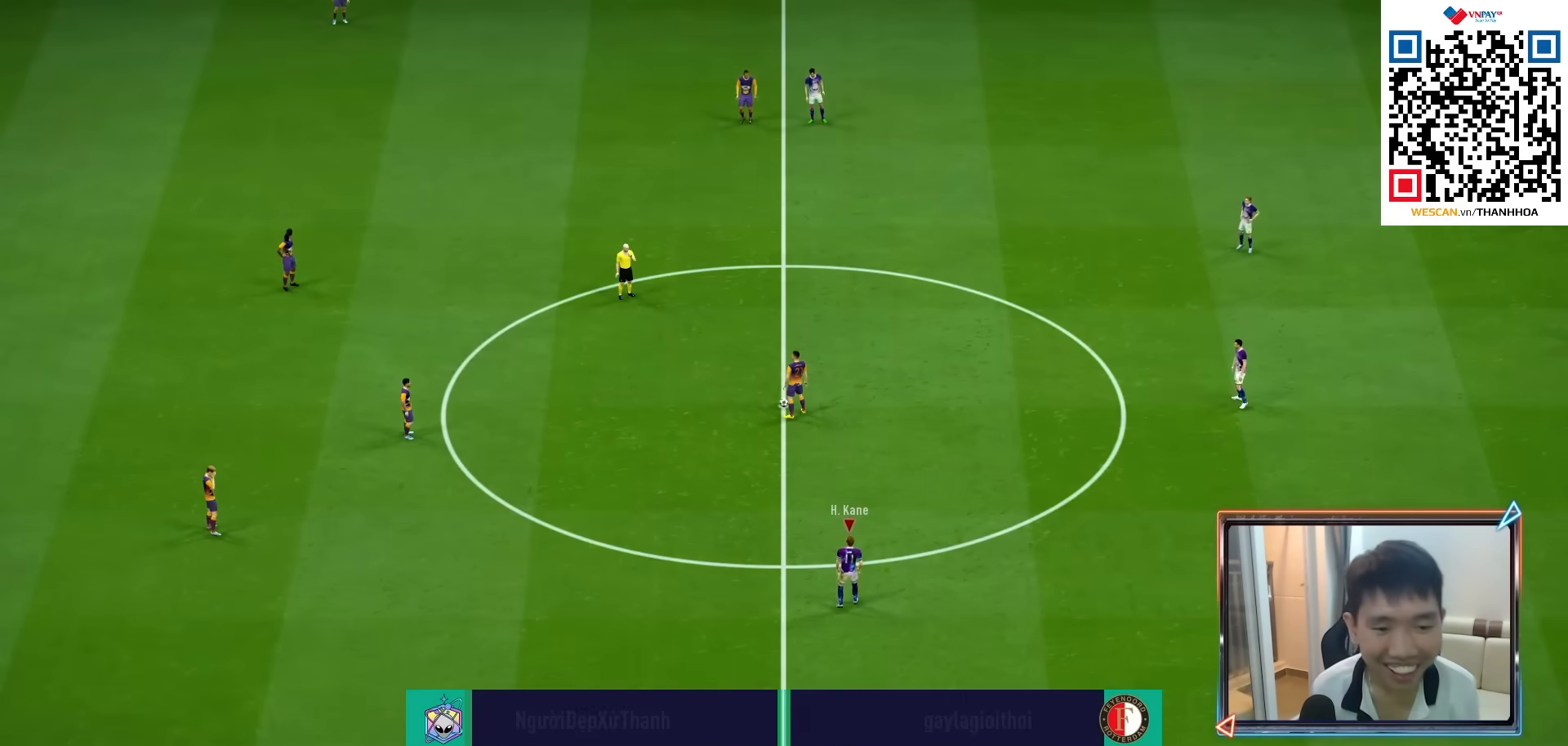
{"buttons": ["R1"], "left_stick": "left", "right_stick": "center", "events": [[83, "R1", "down"]]}
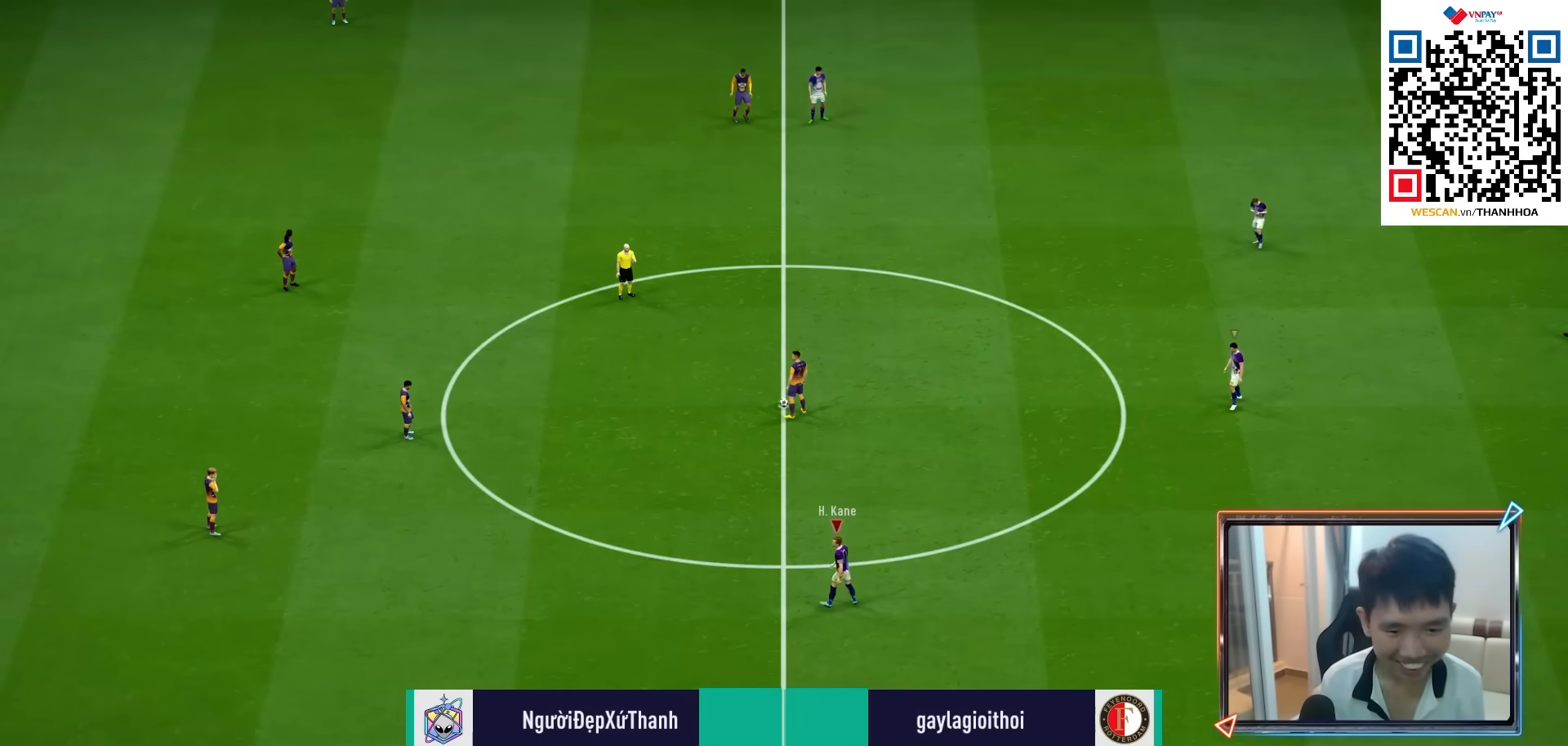
{"buttons": ["R1"], "left_stick": "left", "right_stick": "center", "events": []}
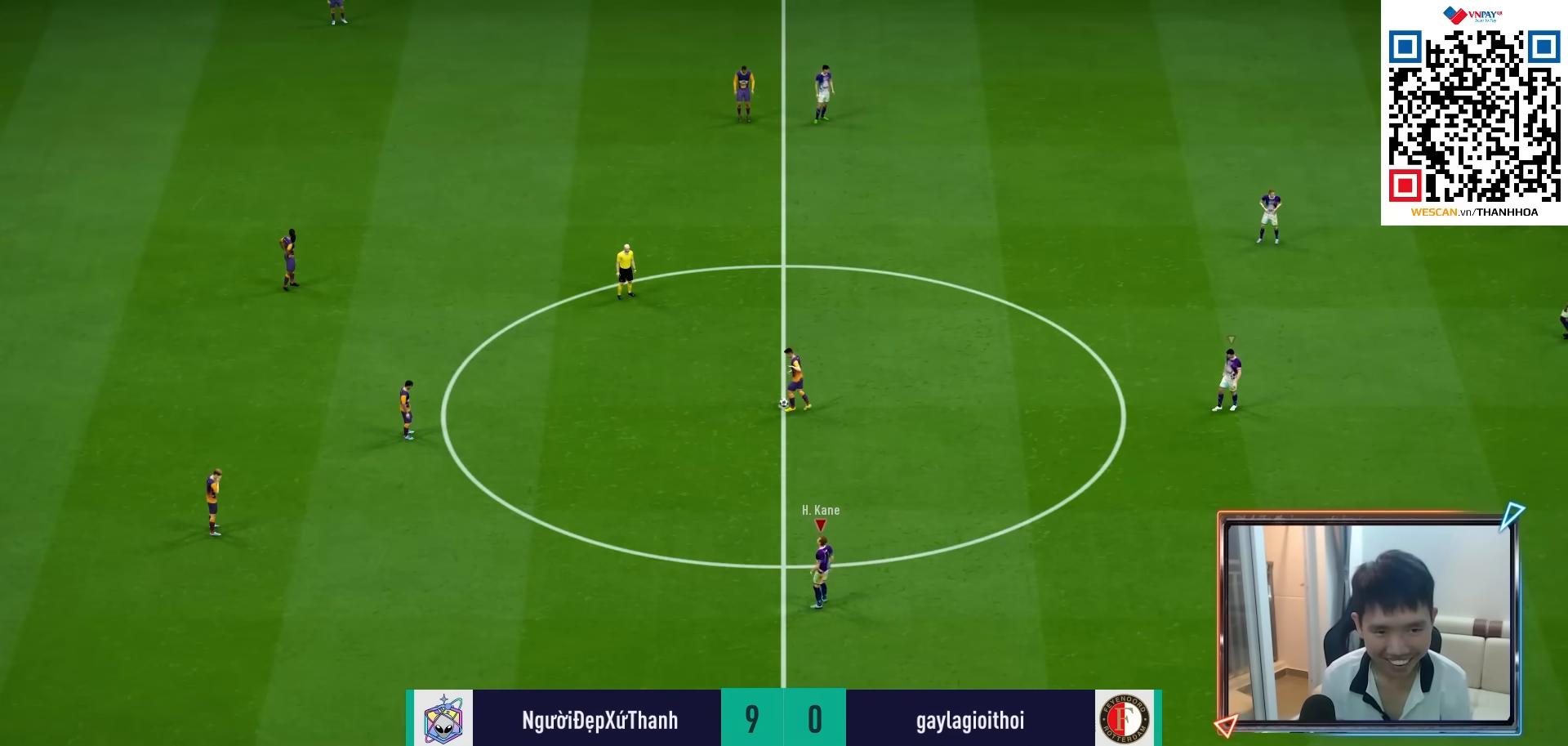
{"buttons": ["R1", "R2"], "left_stick": "left", "right_stick": "center", "events": [[167, "R2", "down"]]}
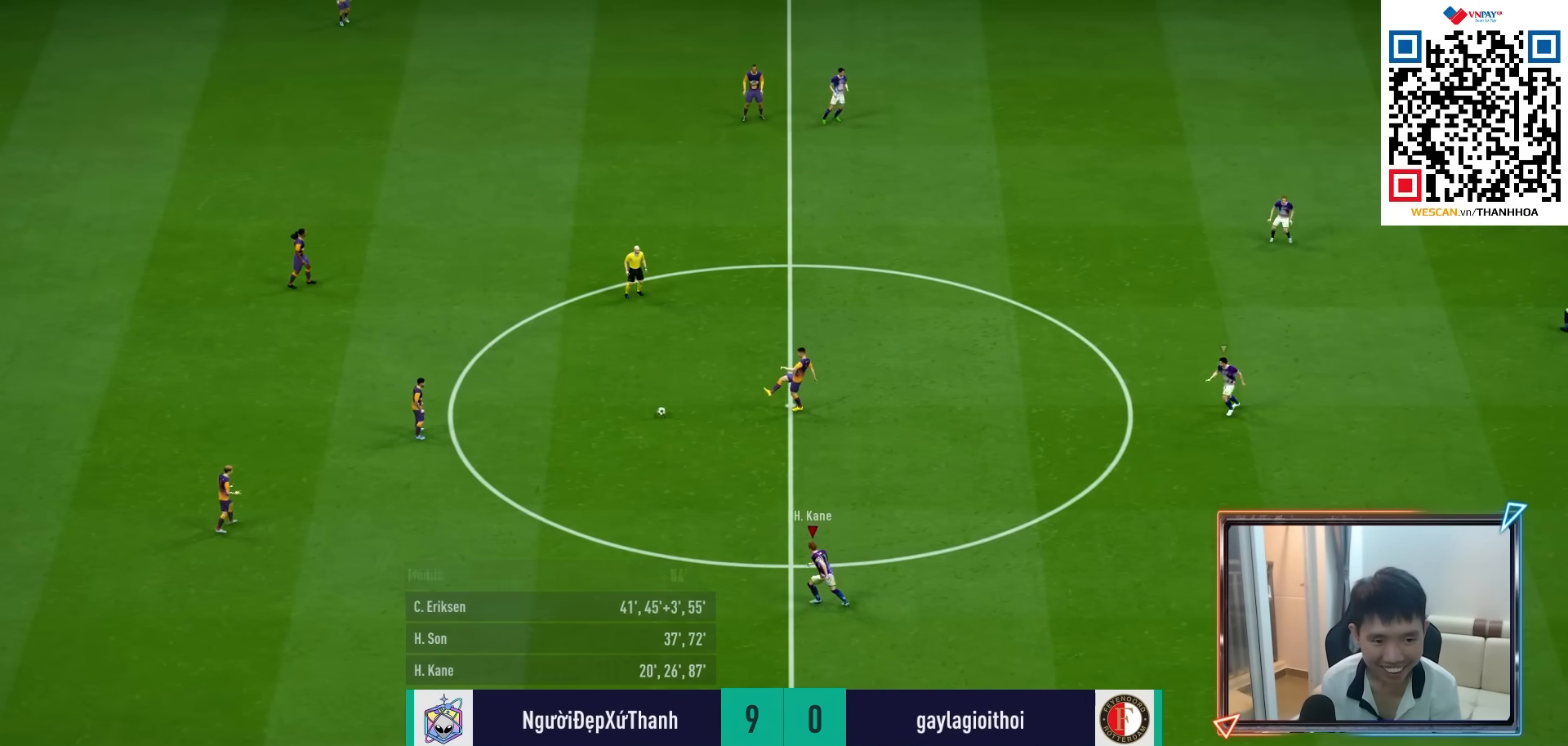
{"buttons": ["R1", "R2"], "left_stick": "up-left", "right_stick": "center", "events": [[150, "left_stick", "up-left"]]}
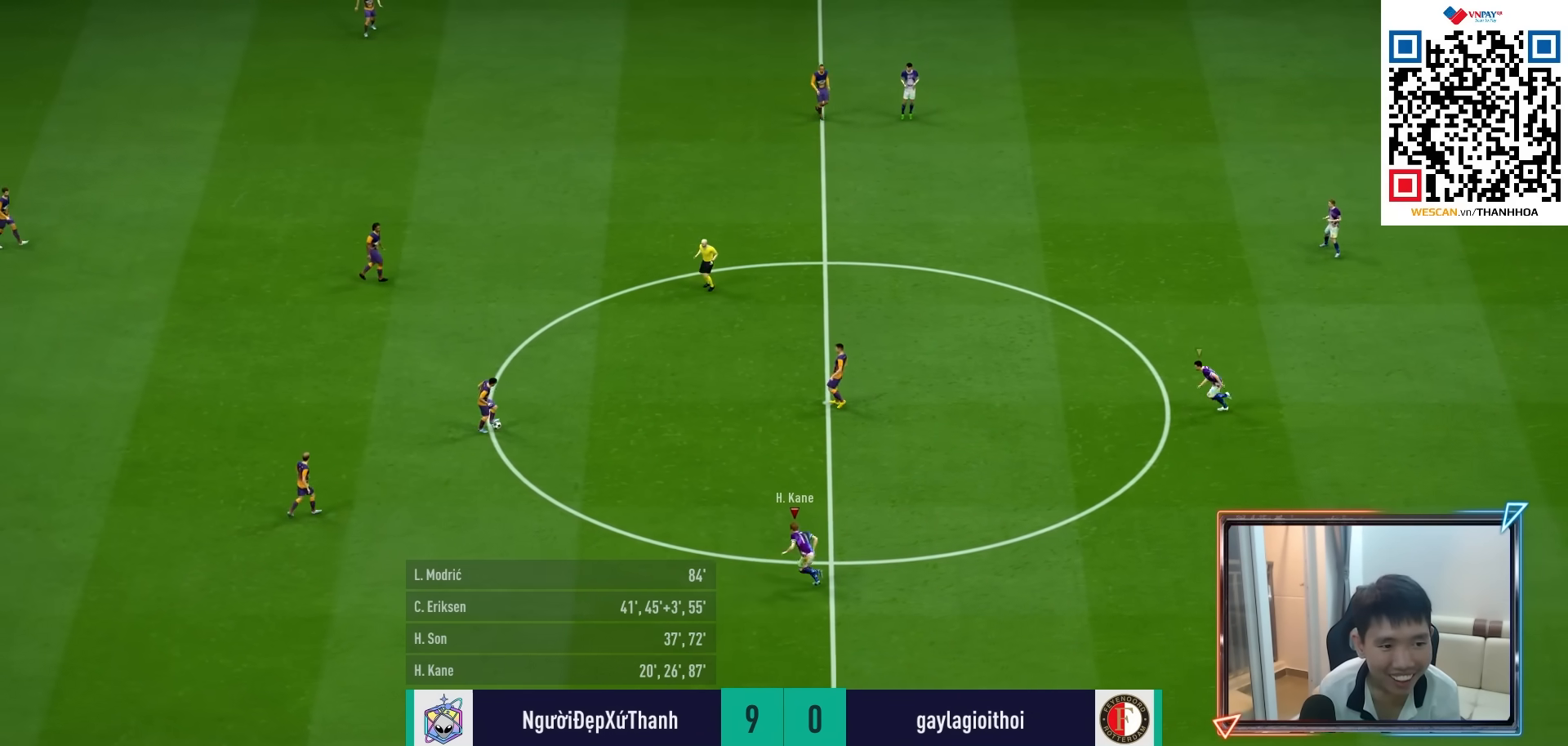
{"buttons": ["R1", "R2"], "left_stick": "up-left", "right_stick": "center", "events": []}
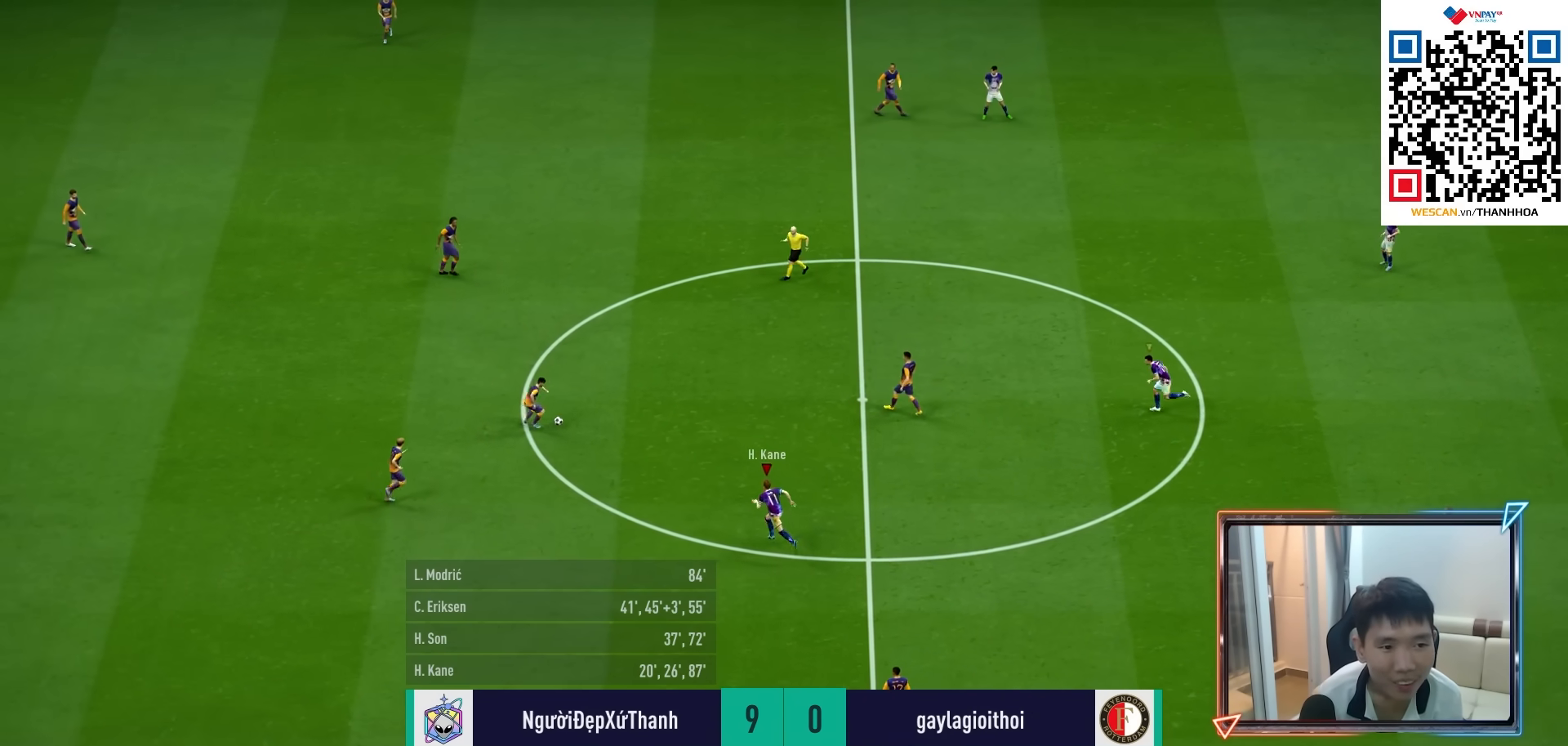
{"buttons": ["L1", "R1", "R2"], "left_stick": "up-left", "right_stick": "center", "events": [[217, "left_stick", "up"], [367, "left_stick", "up-left"], [417, "L1", "down"]]}
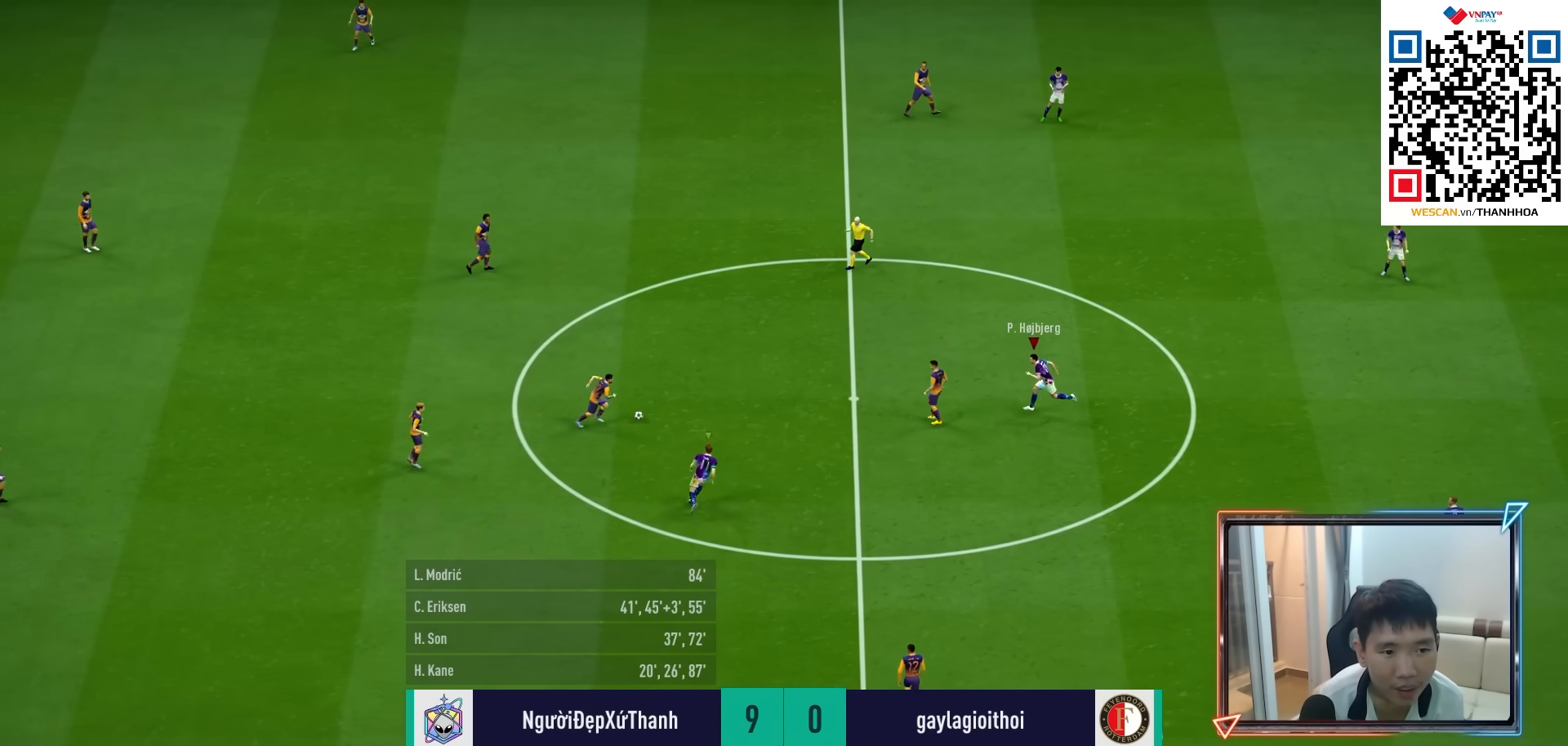
{"buttons": ["R1", "R2"], "left_stick": "up-left", "right_stick": "center", "events": [[50, "L1", "up"]]}
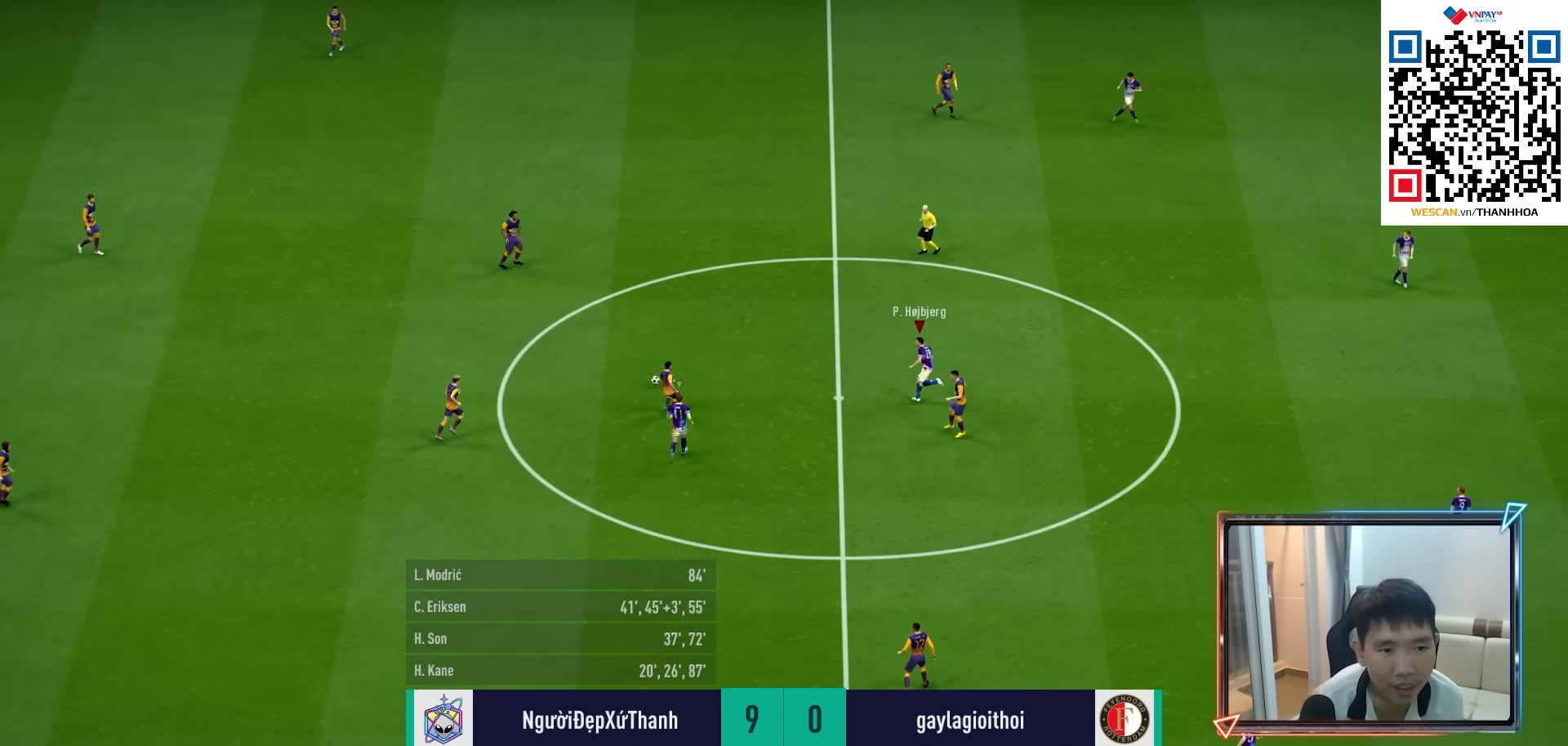
{"buttons": ["R1", "R2"], "left_stick": "up-left", "right_stick": "center", "events": []}